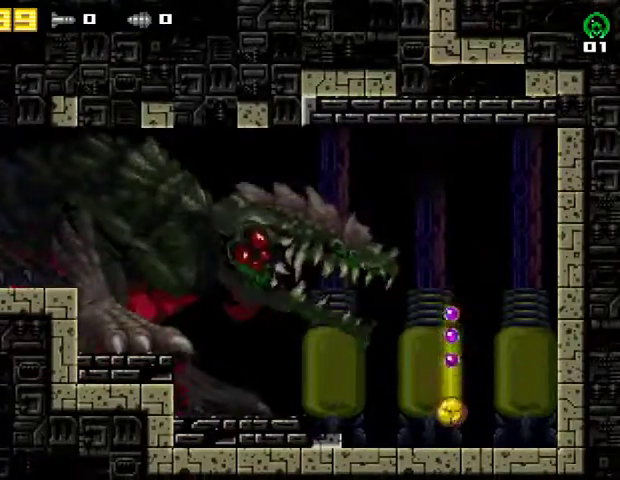
Gameplay with a controller (PlayStation layout); each line is a JSON object with the inputs held at the frame after it. "events" lists button and stick changes between this image and that frame as [ms after this image, input, new state], when the widget could be followed in between. Not read: R1 left_stick.
{"buttons": ["DPAD_UP"], "right_stick": "center", "events": [[267, "DPAD_UP", "down"], [400, "DPAD_UP", "up"], [467, "DPAD_UP", "down"]]}
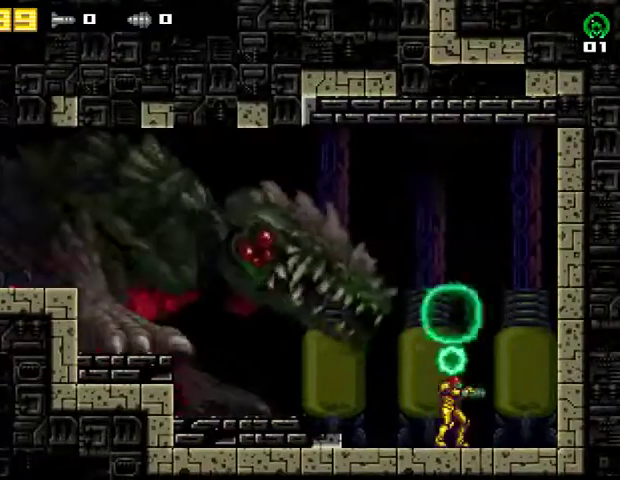
{"buttons": [], "right_stick": "center", "events": [[33, "DPAD_UP", "up"], [167, "CROSS", "down"], [233, "R2", "down"], [300, "SQUARE", "down"], [433, "R2", "up"], [467, "CROSS", "up"], [467, "SQUARE", "up"]]}
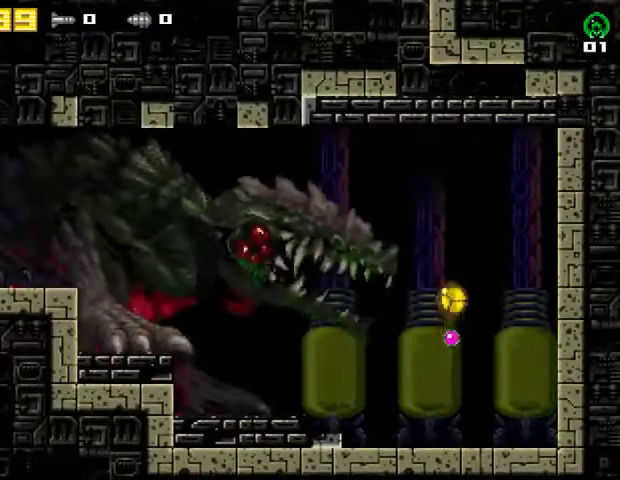
{"buttons": ["DPAD_UP"], "right_stick": "center", "events": [[33, "SQUARE", "down"], [100, "SQUARE", "up"], [133, "SQUARE", "down"], [267, "SQUARE", "up"], [433, "DPAD_UP", "down"]]}
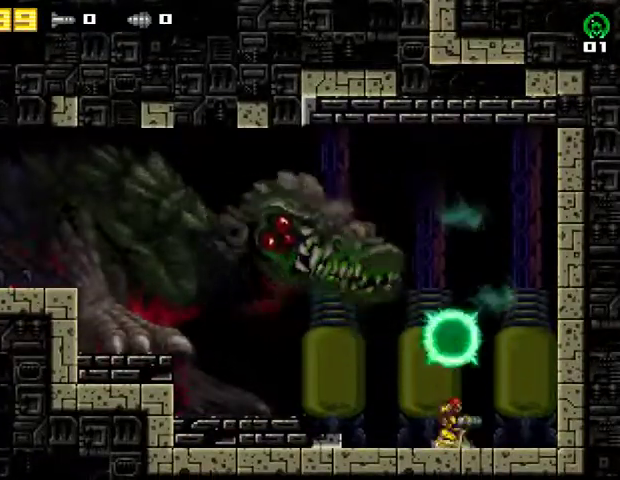
{"buttons": [], "right_stick": "center", "events": [[33, "DPAD_UP", "up"], [100, "DPAD_UP", "down"], [200, "DPAD_UP", "up"]]}
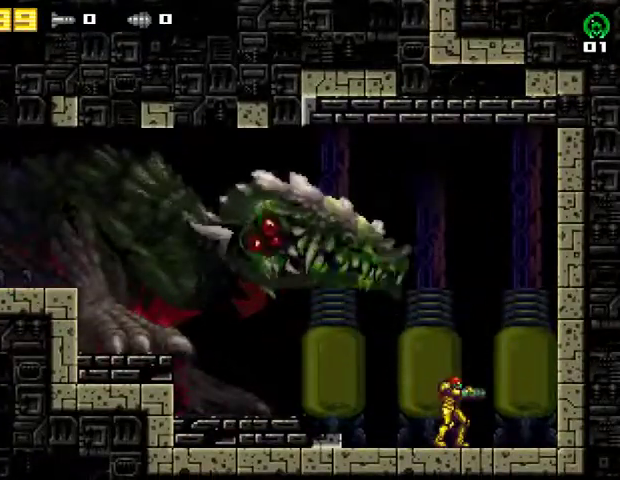
{"buttons": [], "right_stick": "center", "events": [[33, "DPAD_RIGHT", "down"], [133, "DPAD_RIGHT", "up"], [267, "DPAD_LEFT", "down"], [367, "DPAD_LEFT", "up"]]}
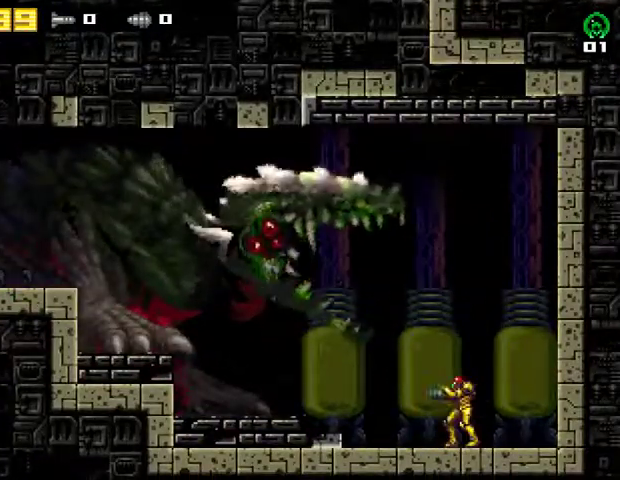
{"buttons": [], "right_stick": "center", "events": []}
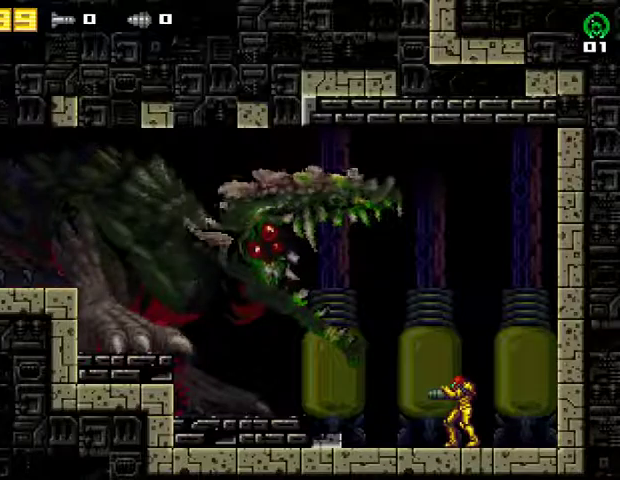
{"buttons": [], "right_stick": "center", "events": []}
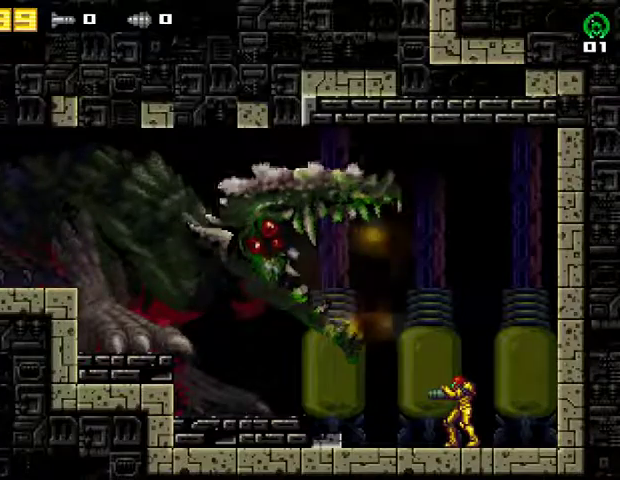
{"buttons": [], "right_stick": "center", "events": []}
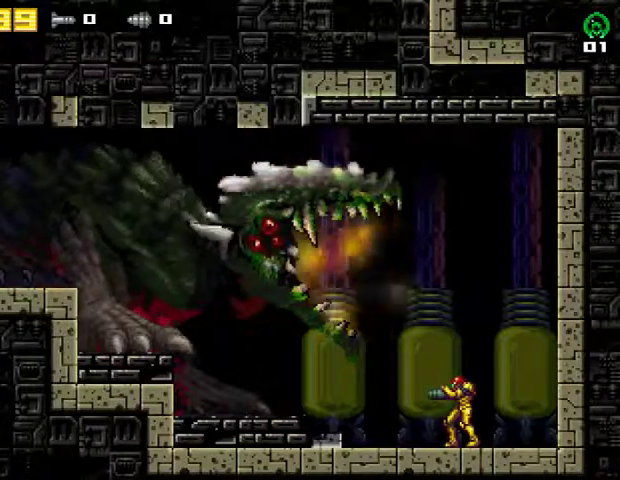
{"buttons": [], "right_stick": "center", "events": []}
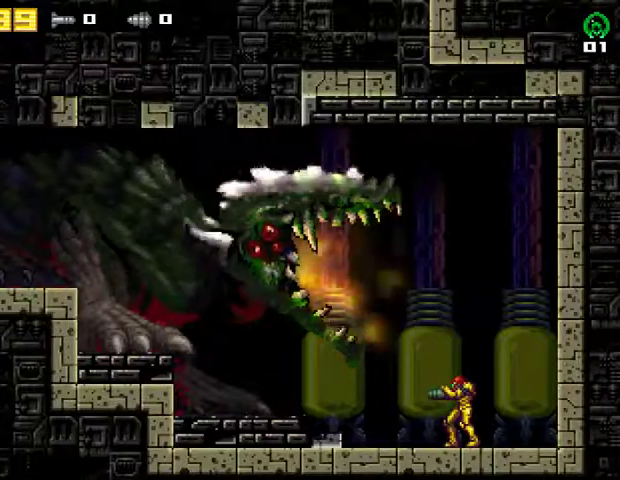
{"buttons": [], "right_stick": "center", "events": []}
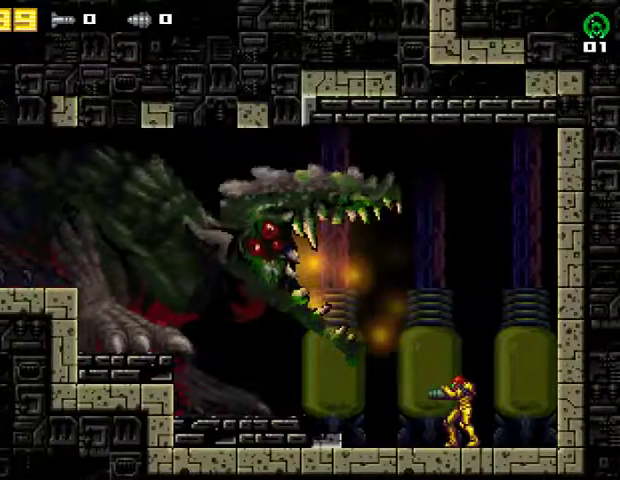
{"buttons": [], "right_stick": "center", "events": []}
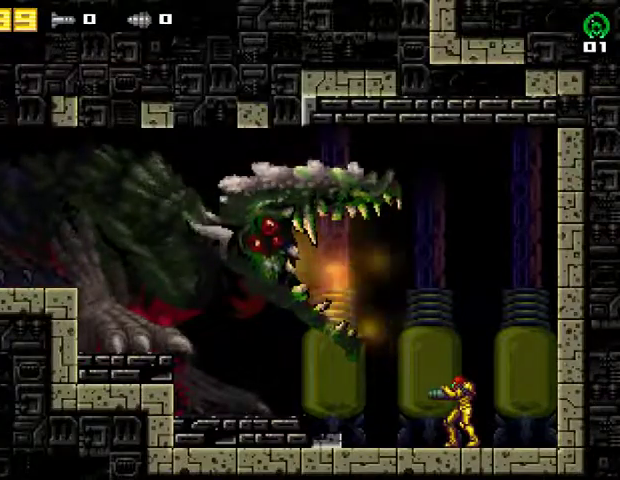
{"buttons": [], "right_stick": "center", "events": []}
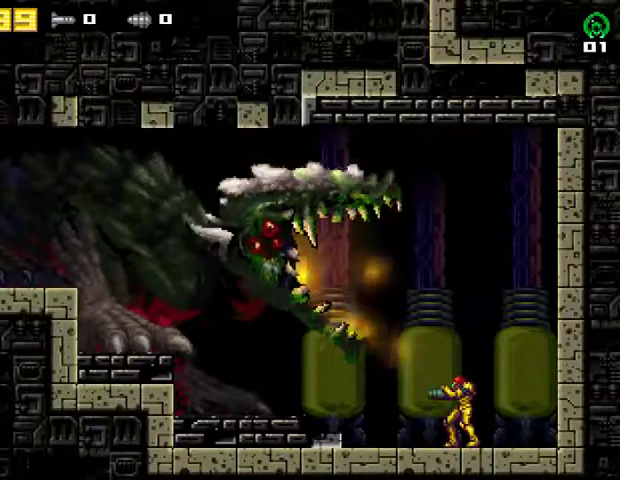
{"buttons": [], "right_stick": "center", "events": []}
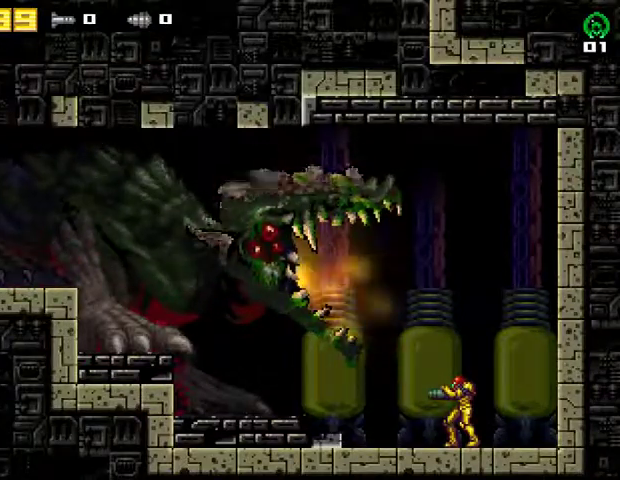
{"buttons": [], "right_stick": "center", "events": []}
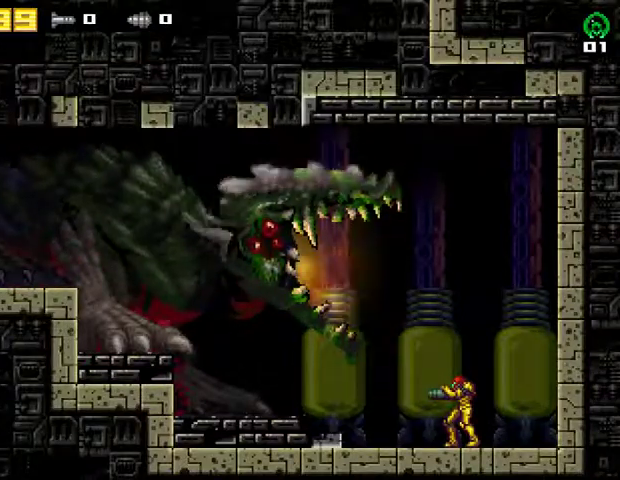
{"buttons": [], "right_stick": "center", "events": []}
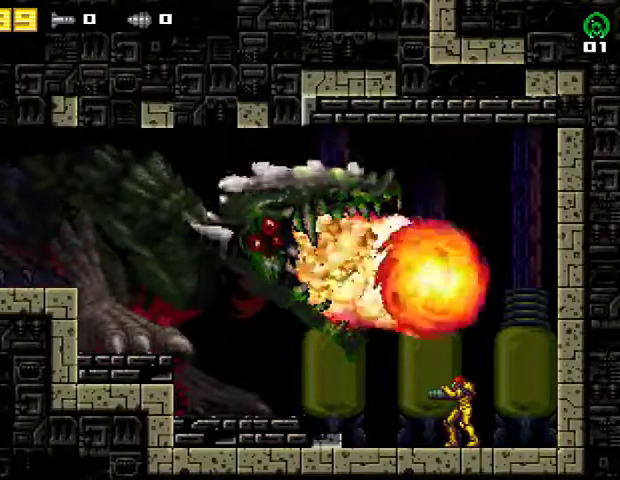
{"buttons": ["DPAD_RIGHT"], "right_stick": "center", "events": [[100, "DPAD_RIGHT", "down"], [333, "CROSS", "down"], [500, "CROSS", "up"]]}
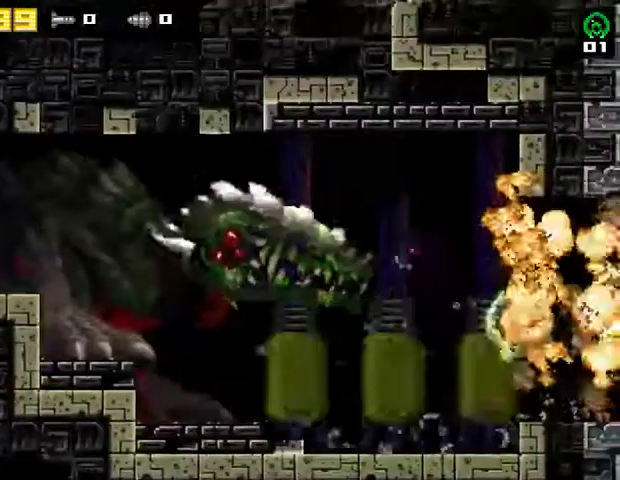
{"buttons": ["CROSS", "DPAD_RIGHT"], "right_stick": "center", "events": [[333, "CROSS", "down"]]}
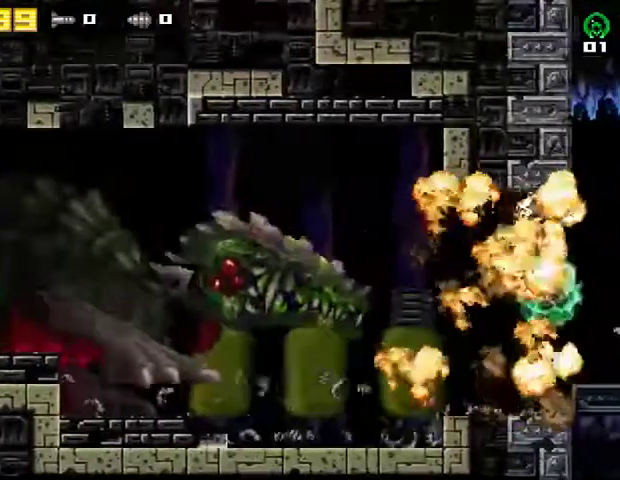
{"buttons": ["CROSS", "DPAD_RIGHT"], "right_stick": "center", "events": [[100, "CROSS", "up"], [467, "CROSS", "down"]]}
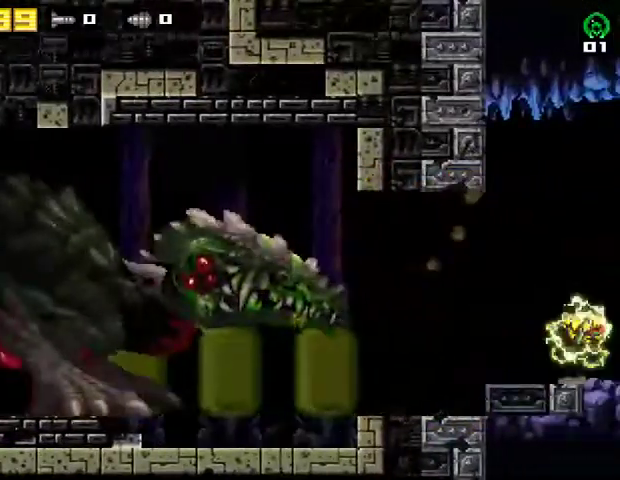
{"buttons": ["R2", "DPAD_RIGHT"], "right_stick": "center", "events": [[200, "CROSS", "up"], [367, "R2", "down"]]}
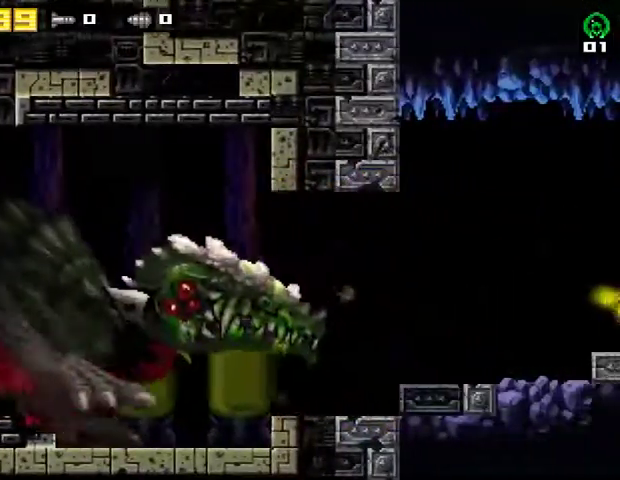
{"buttons": ["CROSS", "R2", "DPAD_RIGHT"], "right_stick": "center", "events": [[67, "R2", "up"], [267, "R2", "down"], [367, "CROSS", "down"], [400, "R2", "up"], [500, "R2", "down"]]}
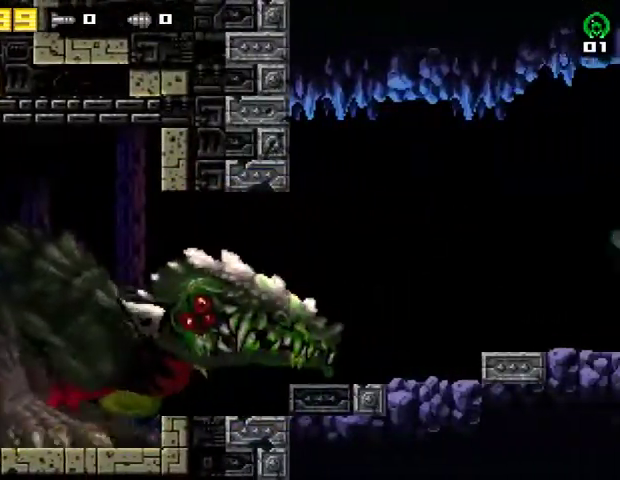
{"buttons": ["DPAD_RIGHT"], "right_stick": "center", "events": [[33, "CROSS", "up"], [267, "R2", "up"]]}
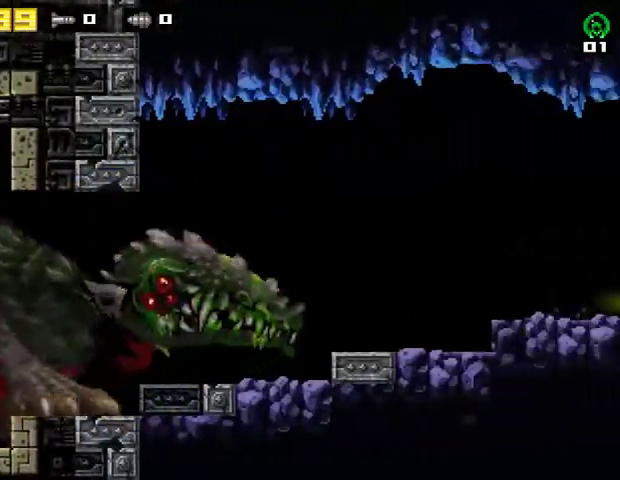
{"buttons": ["DPAD_RIGHT"], "right_stick": "center", "events": []}
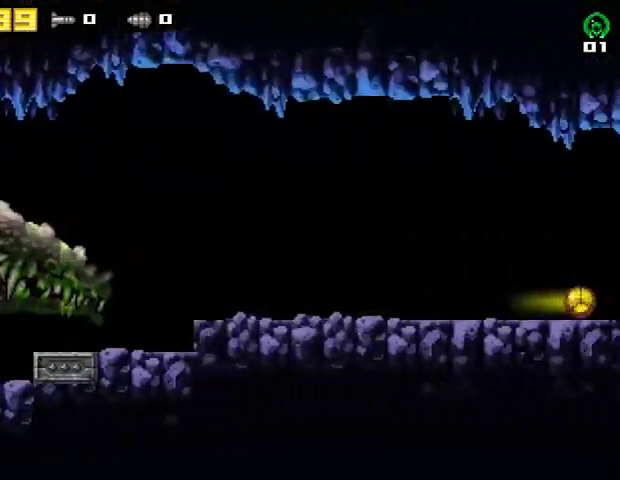
{"buttons": ["DPAD_RIGHT"], "right_stick": "center", "events": []}
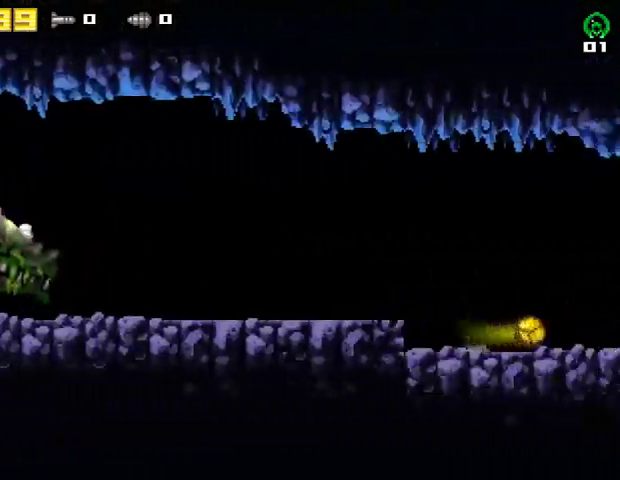
{"buttons": ["DPAD_RIGHT"], "right_stick": "center", "events": []}
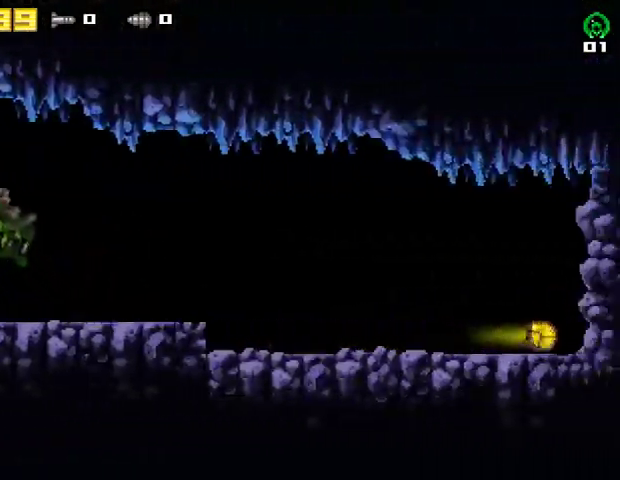
{"buttons": ["DPAD_RIGHT"], "right_stick": "center", "events": [[33, "R2", "down"], [67, "CROSS", "down"], [200, "R2", "up"], [400, "CROSS", "up"]]}
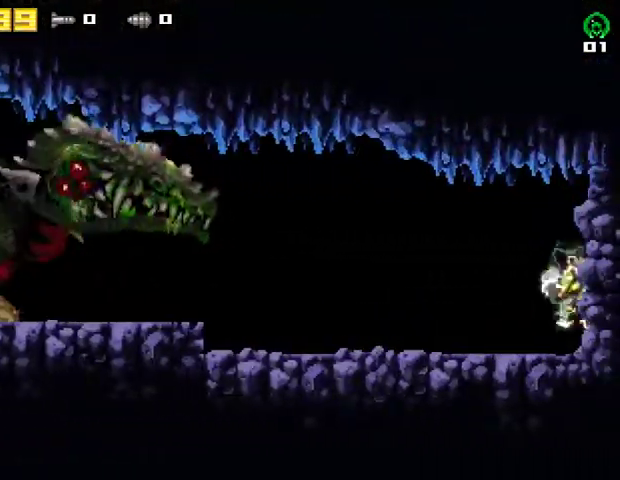
{"buttons": [], "right_stick": "center", "events": [[233, "DPAD_RIGHT", "up"], [300, "DPAD_LEFT", "down"], [367, "DPAD_LEFT", "up"]]}
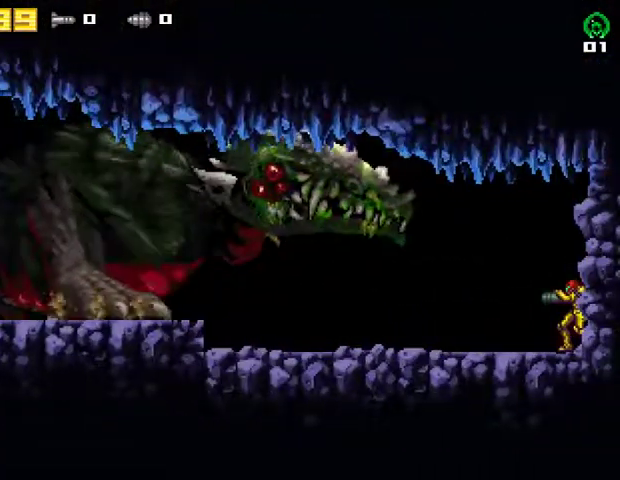
{"buttons": [], "right_stick": "center", "events": []}
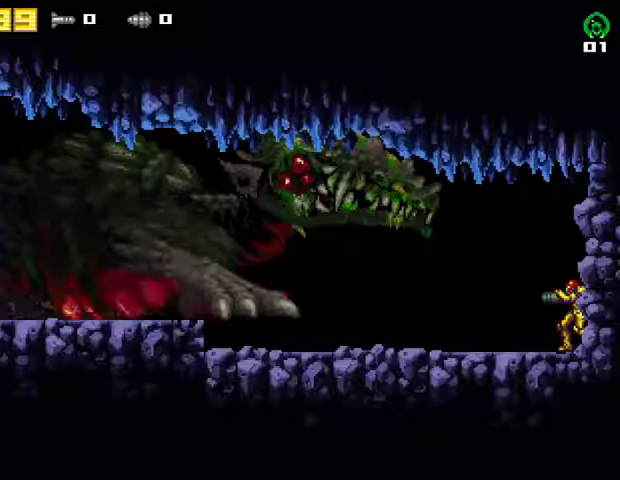
{"buttons": [], "right_stick": "center", "events": []}
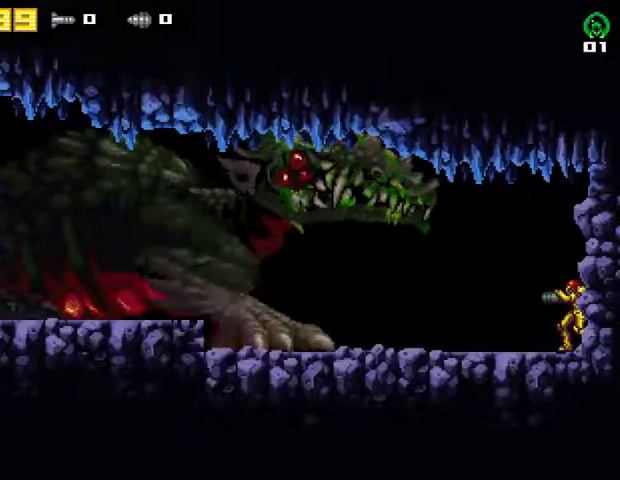
{"buttons": [], "right_stick": "center", "events": []}